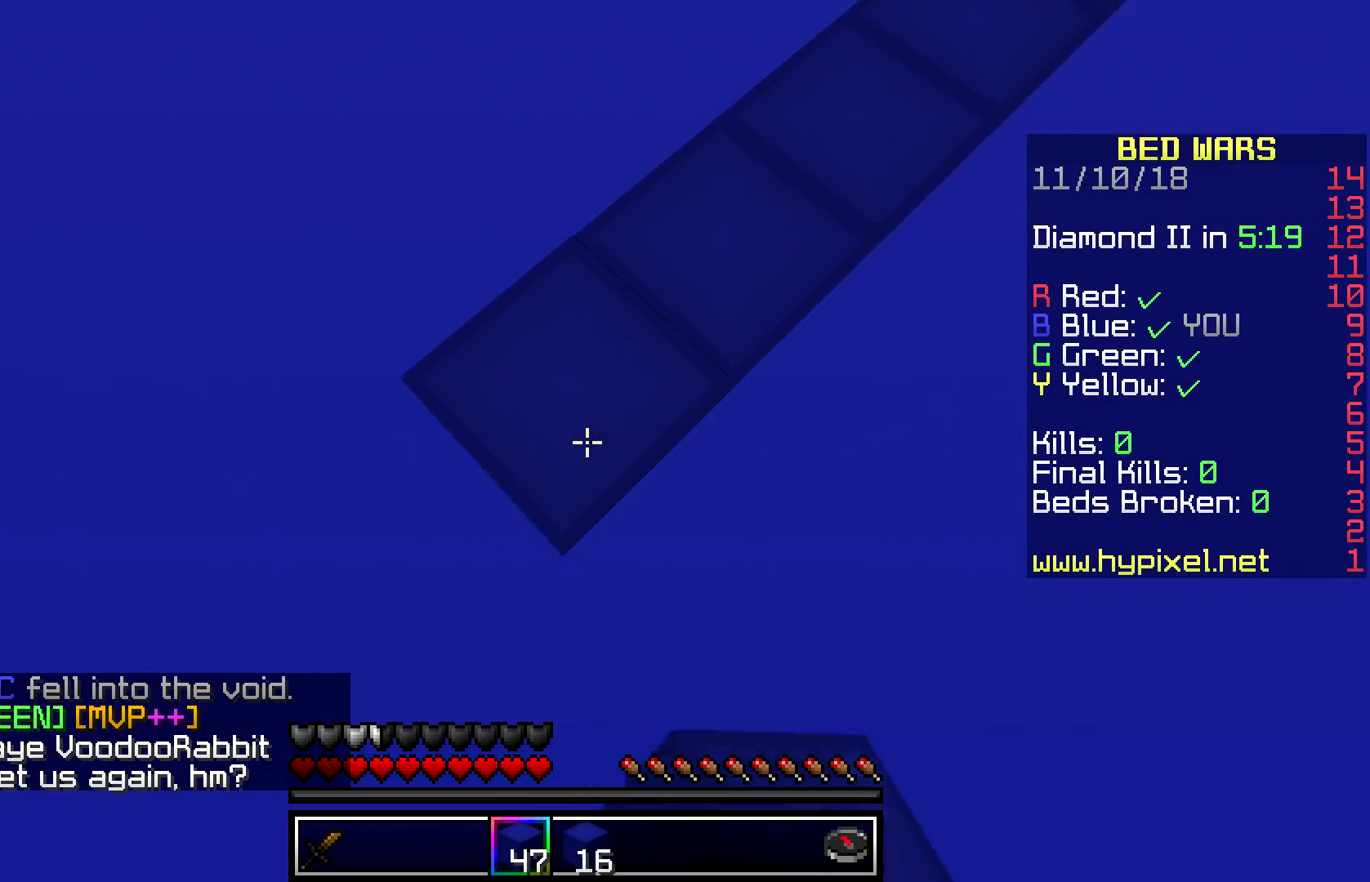
Gameplay with keyboard and mouse; each line is a JSON object with the keys and mouse buttons held at the frame after it. "events" lists presses ("down") and releases ("up") of "a", "d", "s", "space", "w", "mouse_left" and "mouse_right" between this image and that frame as [ms after this image, input, new state], when the widget could be followed in between. "mouse_left", "mouse_right" = the "left", "right" buttons of the "mouse" list. No other keys are recorded. Fast repeated clicks can show as one long hold. Mouse movement is not recorded.
{"keys": ["a", "s"], "mouse": [], "events": [[233, "mouse_right", "down"], [400, "mouse_right", "up"]]}
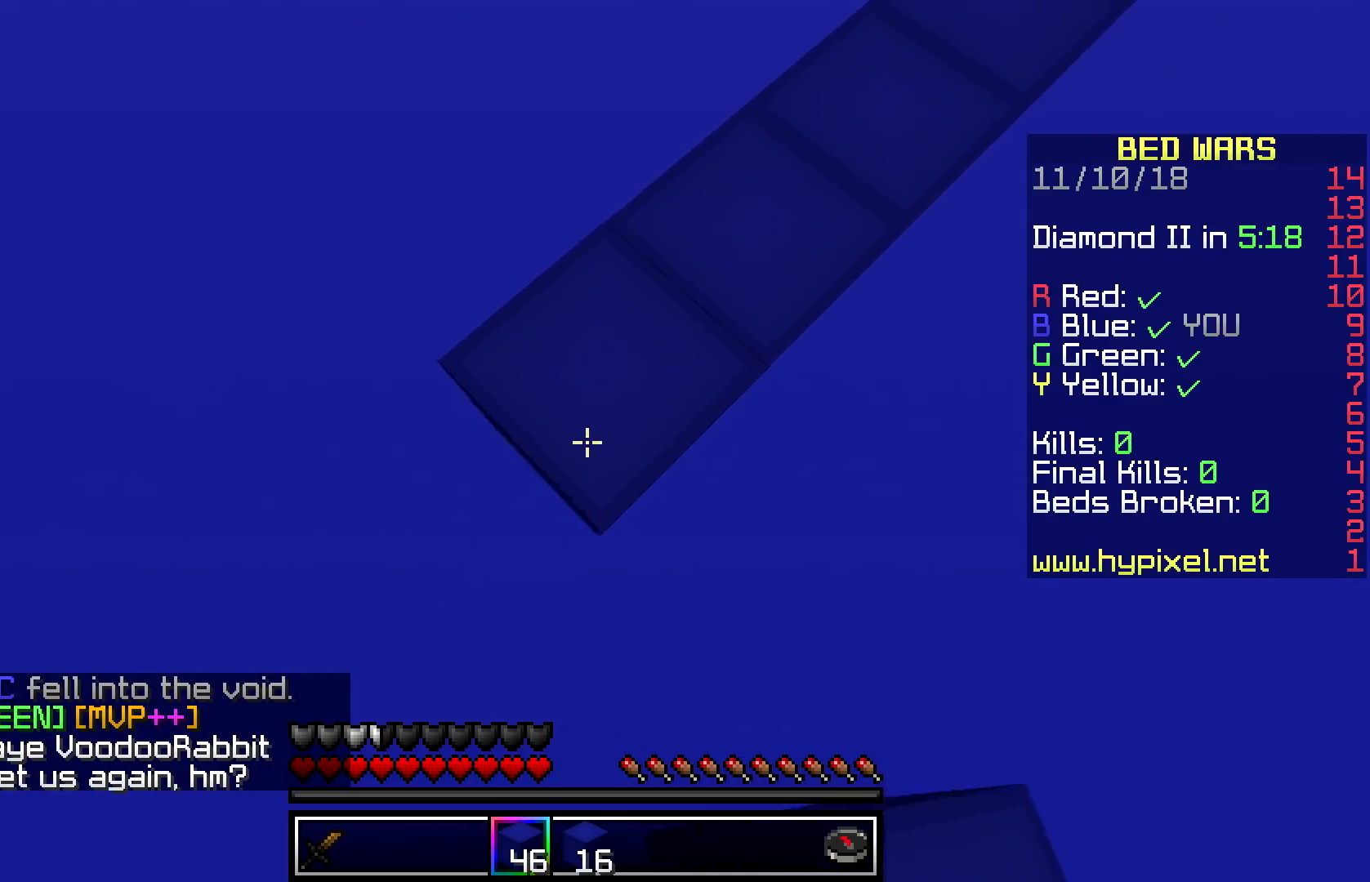
{"keys": ["a", "s"], "mouse": [], "events": [[150, "mouse_right", "down"], [317, "mouse_right", "up"]]}
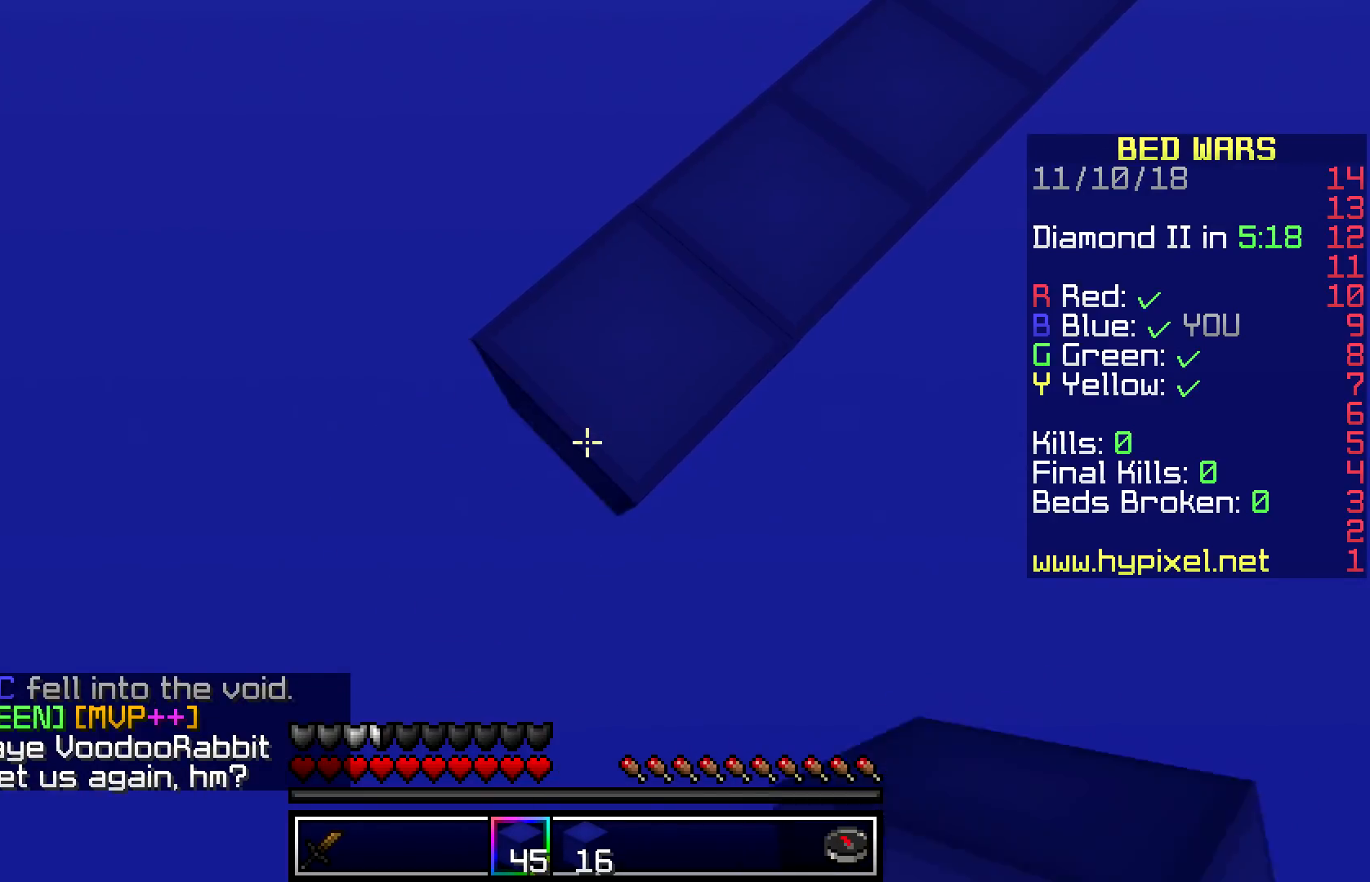
{"keys": ["a", "s"], "mouse": [], "events": [[133, "mouse_right", "down"], [300, "mouse_right", "up"]]}
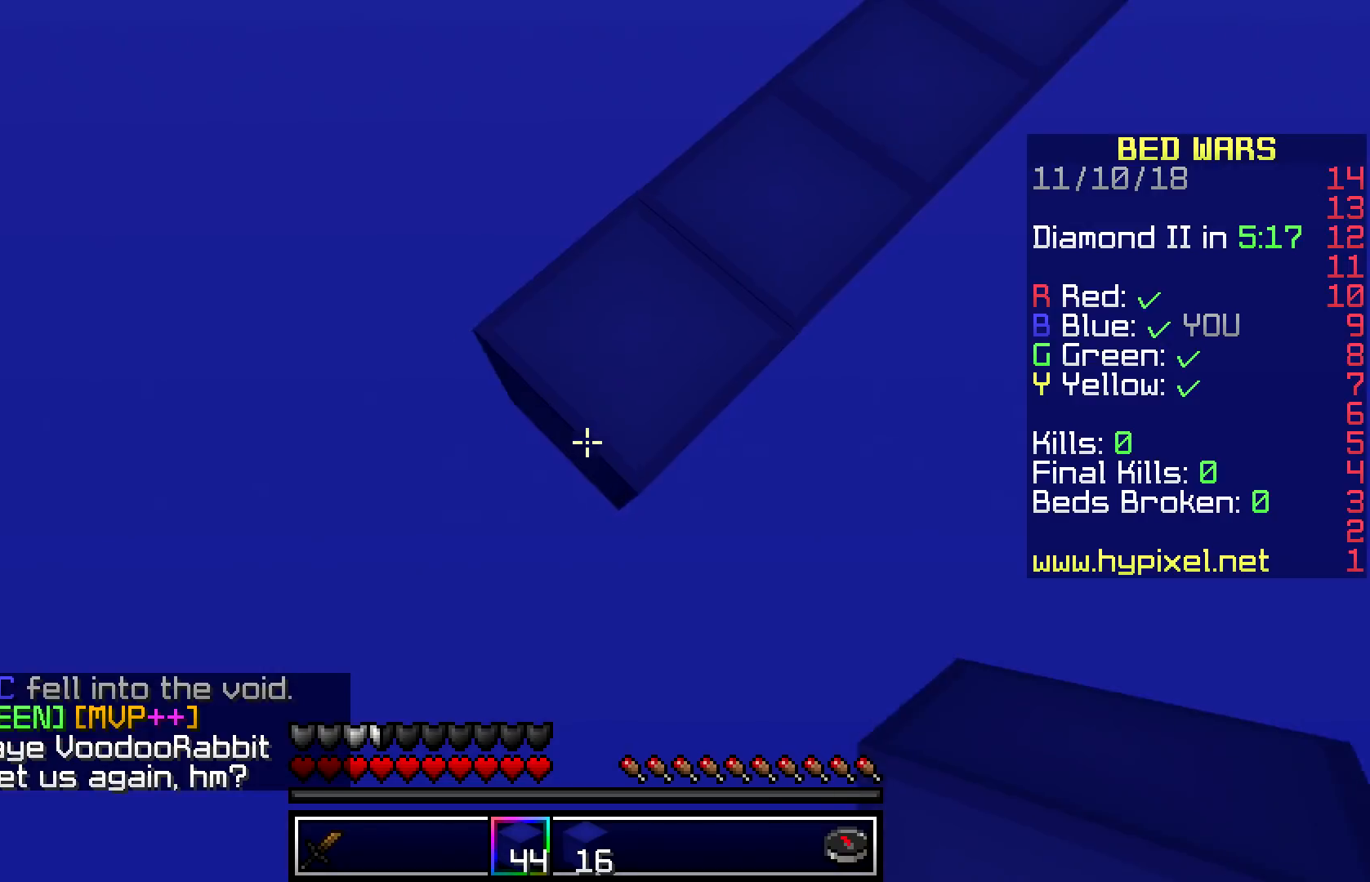
{"keys": ["a", "s"], "mouse": [], "events": [[83, "mouse_right", "down"], [267, "mouse_right", "up"]]}
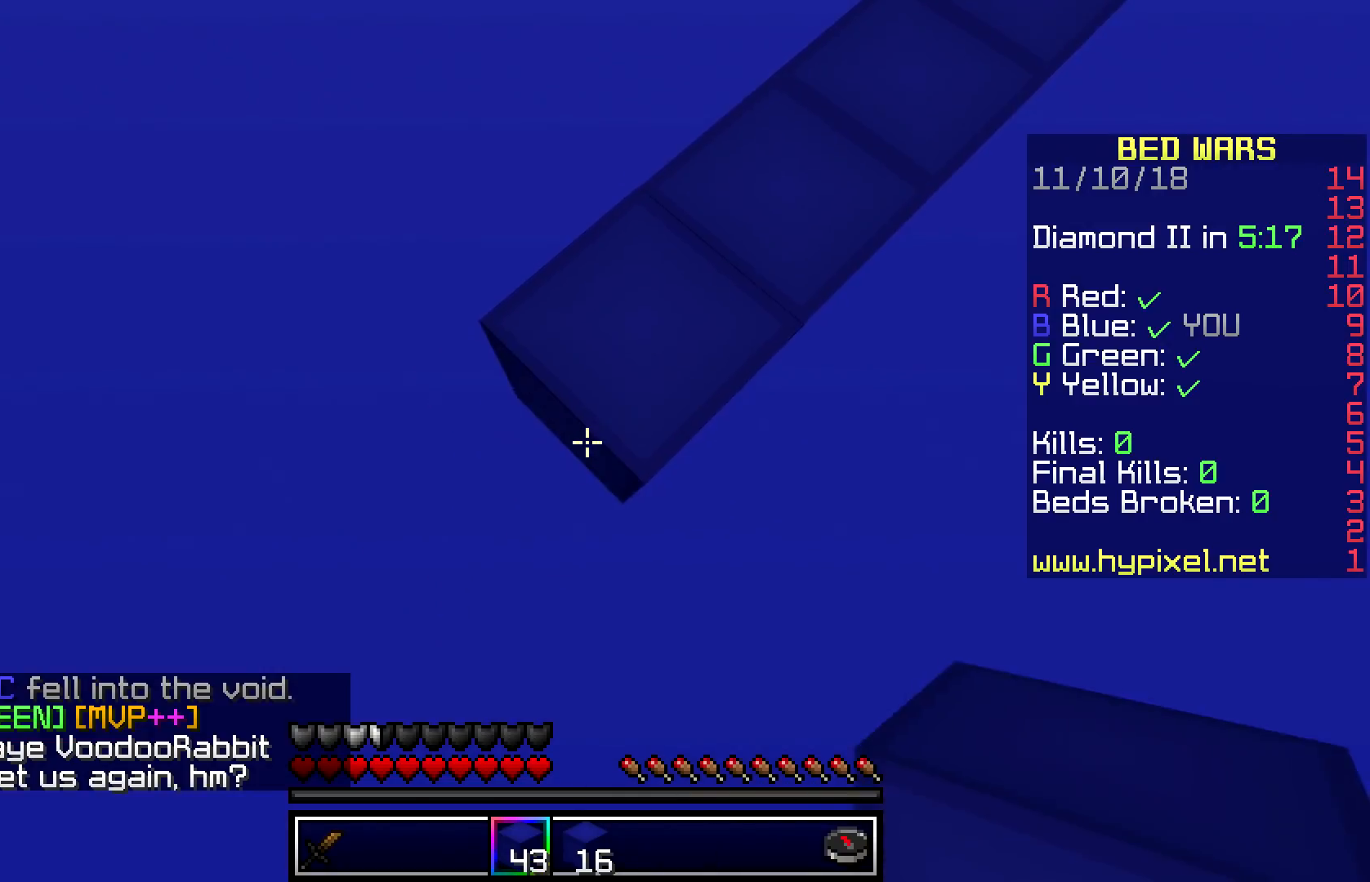
{"keys": ["a", "s"], "mouse": [], "events": [[33, "mouse_right", "down"], [217, "mouse_right", "up"]]}
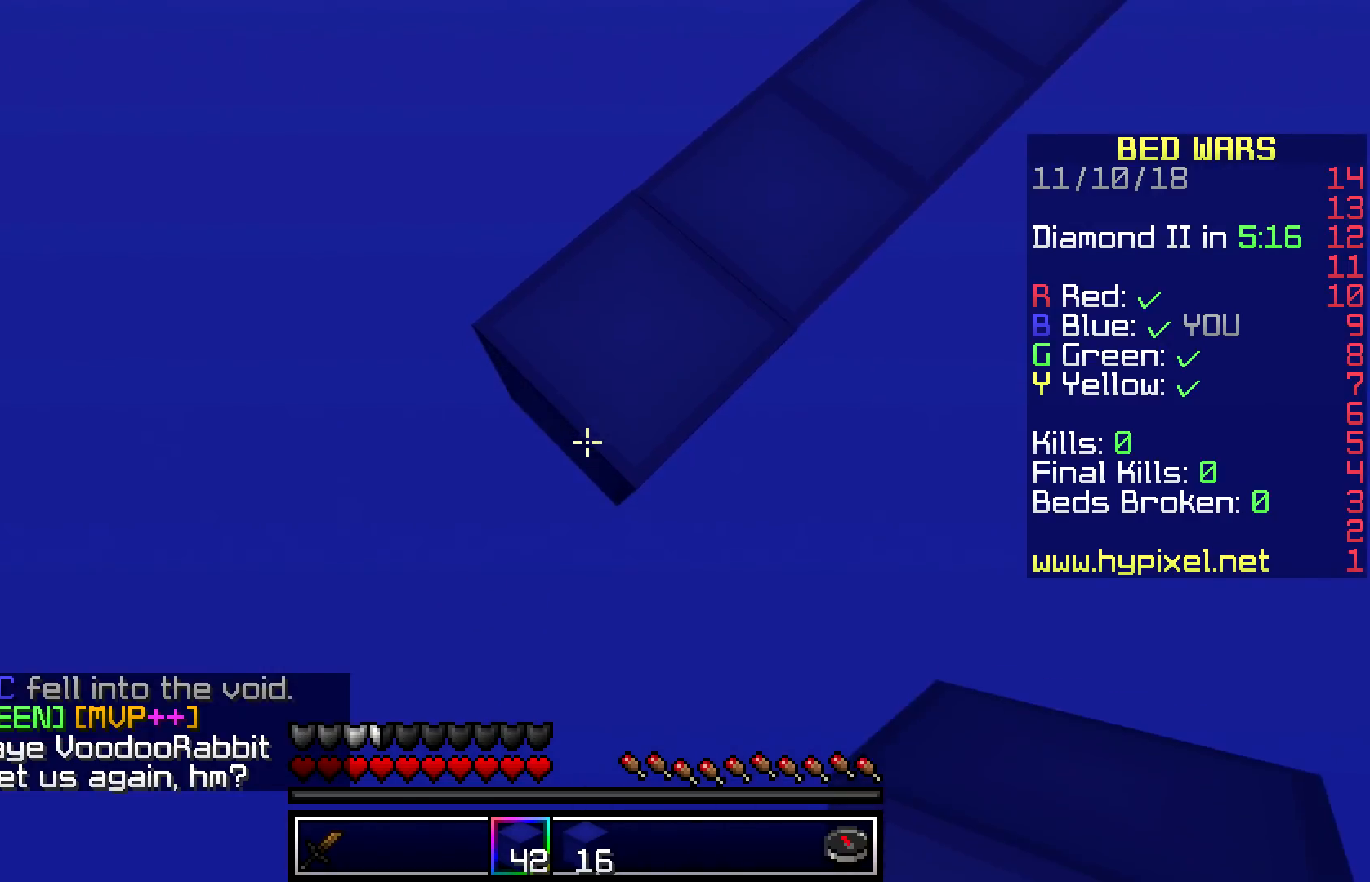
{"keys": ["a", "s"], "mouse": ["right"], "events": [[33, "mouse_right", "down"], [167, "mouse_right", "up"], [483, "mouse_right", "down"]]}
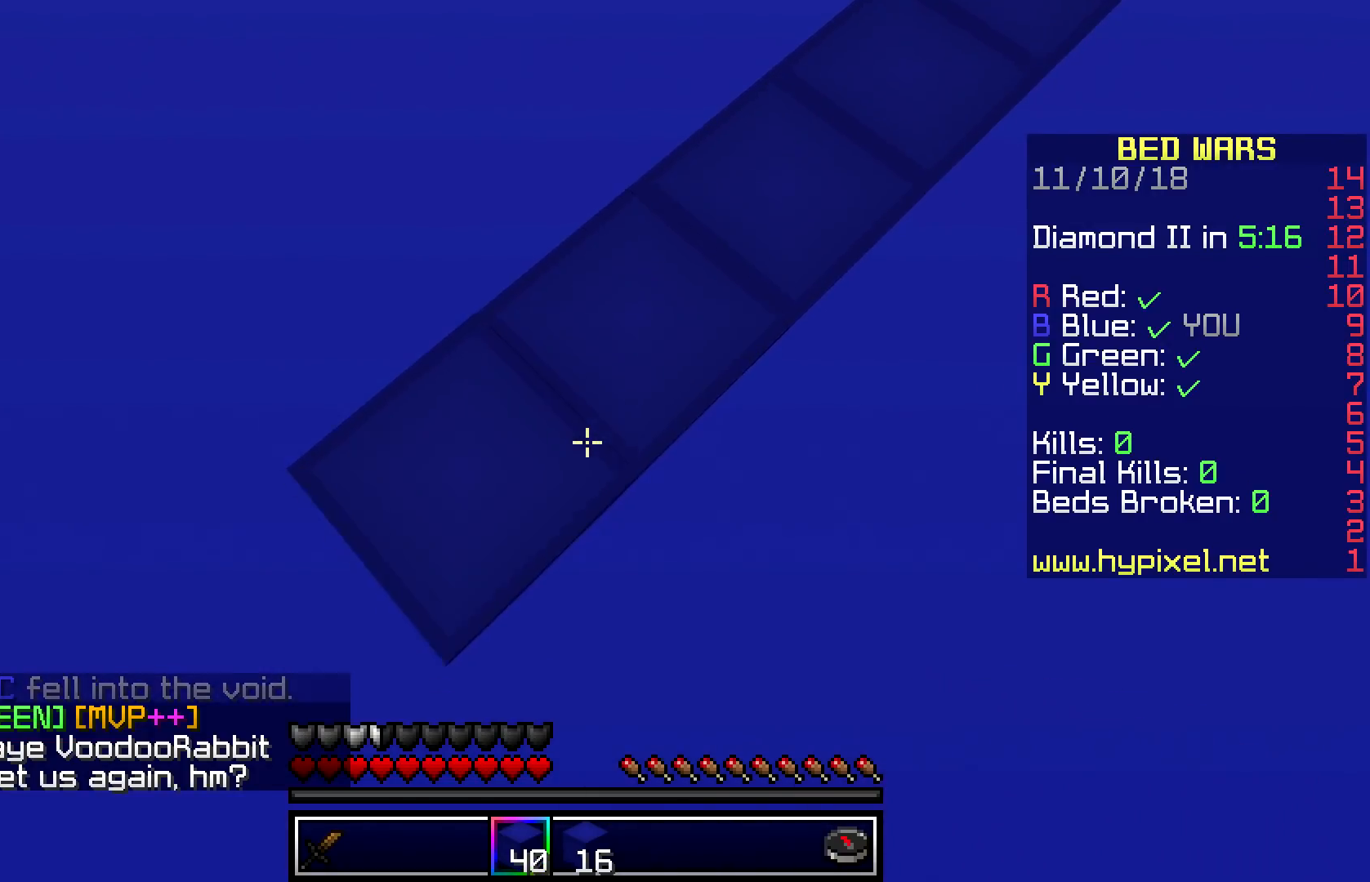
{"keys": ["a", "s"], "mouse": ["right"], "events": [[150, "mouse_right", "up"], [450, "mouse_right", "down"]]}
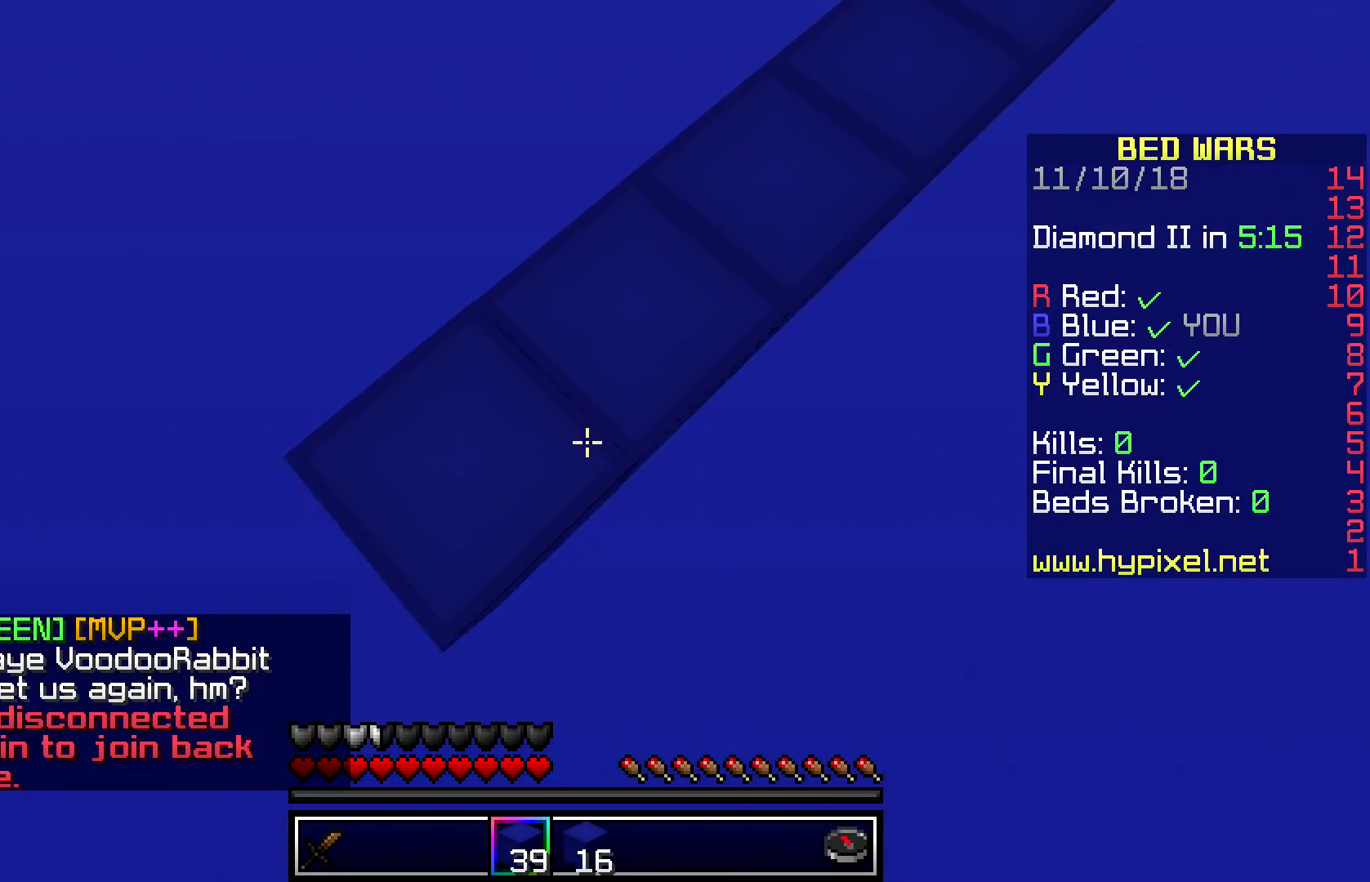
{"keys": ["a", "s"], "mouse": ["right"], "events": [[117, "mouse_right", "up"], [417, "mouse_right", "down"]]}
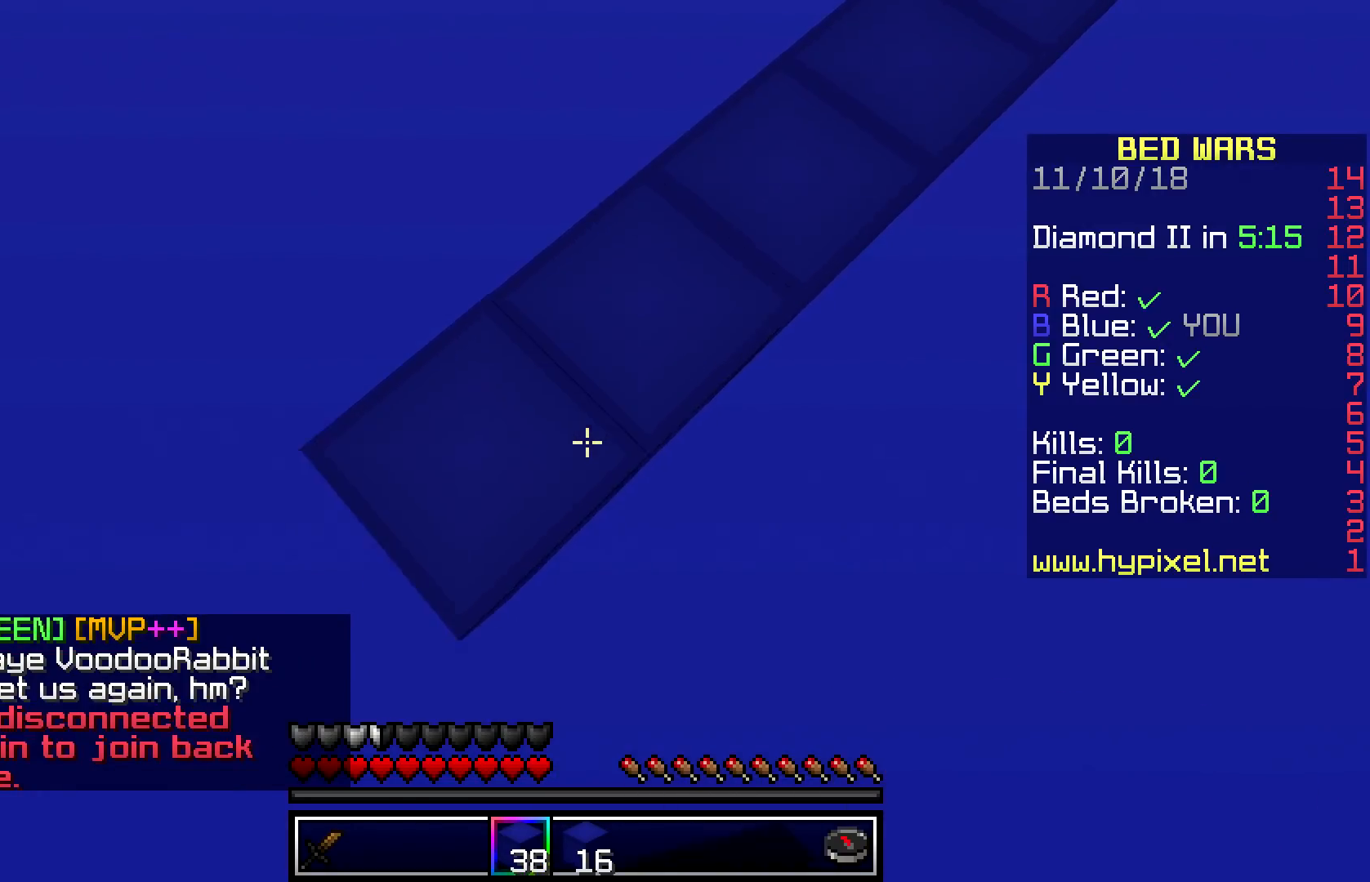
{"keys": ["a", "s"], "mouse": ["right"], "events": [[83, "mouse_right", "up"], [383, "mouse_right", "down"]]}
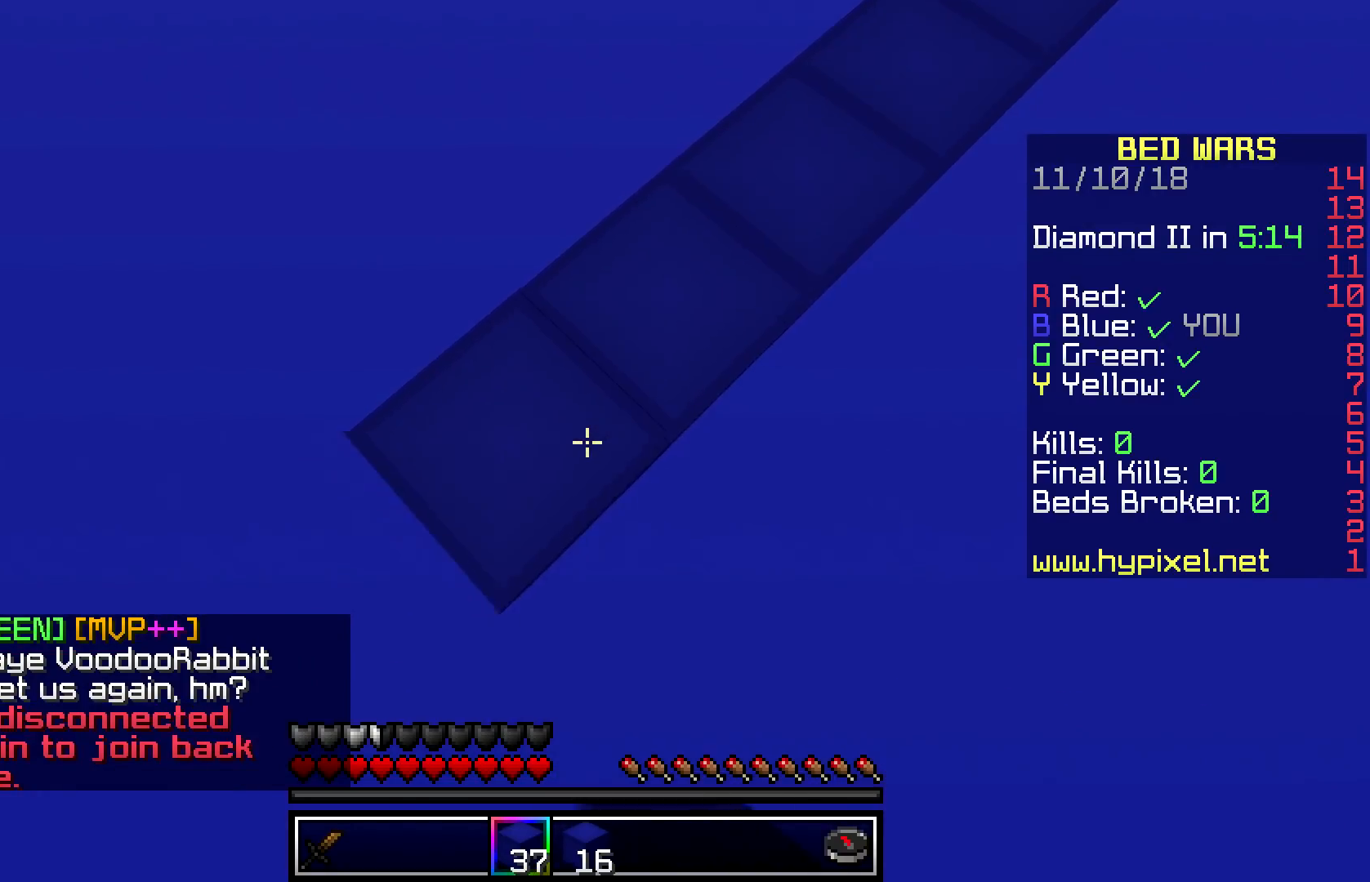
{"keys": ["a", "s"], "mouse": [], "events": [[50, "mouse_right", "up"], [350, "mouse_right", "down"], [483, "mouse_right", "up"]]}
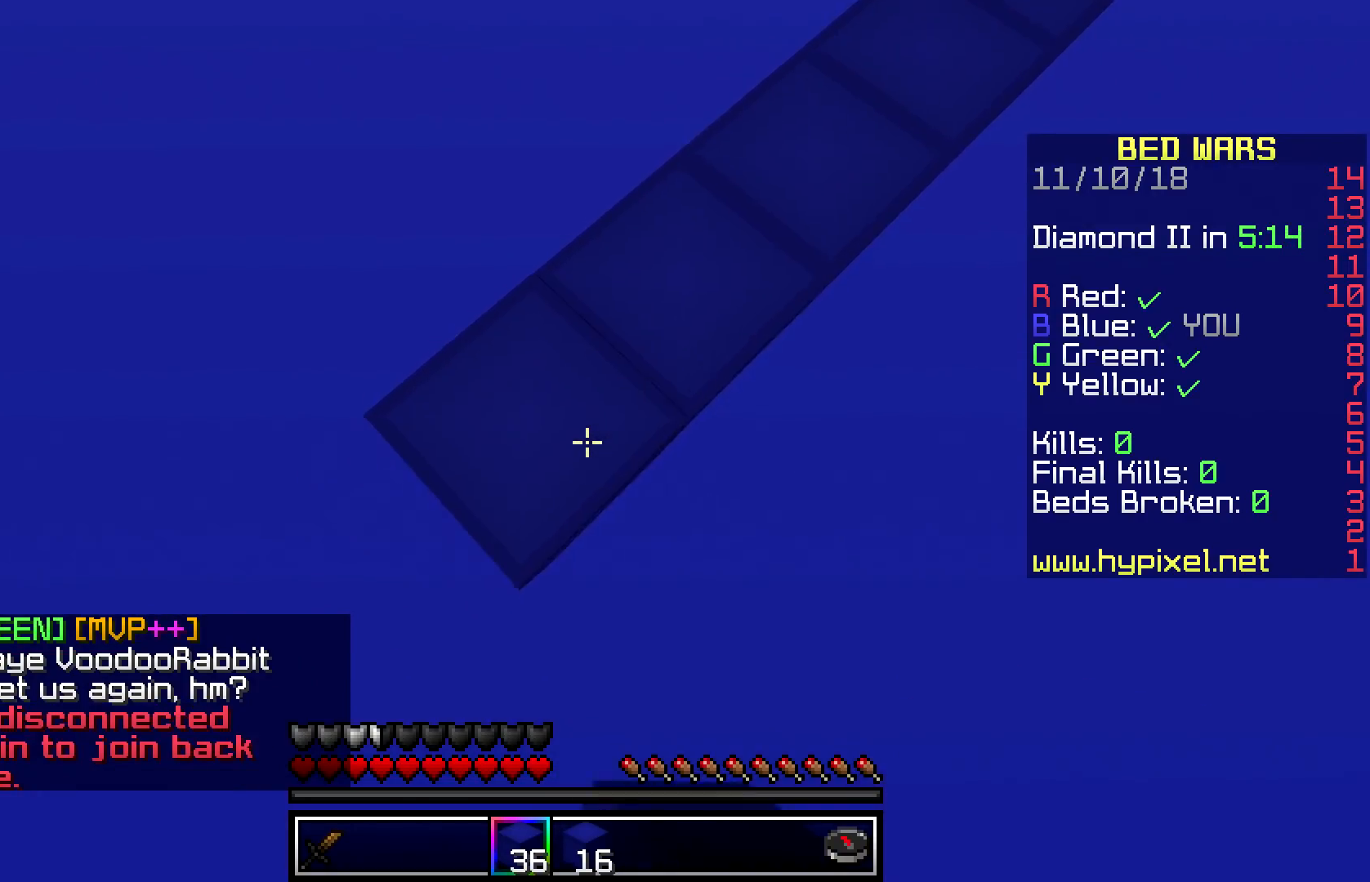
{"keys": ["a", "s"], "mouse": [], "events": [[300, "mouse_right", "down"], [500, "mouse_right", "up"]]}
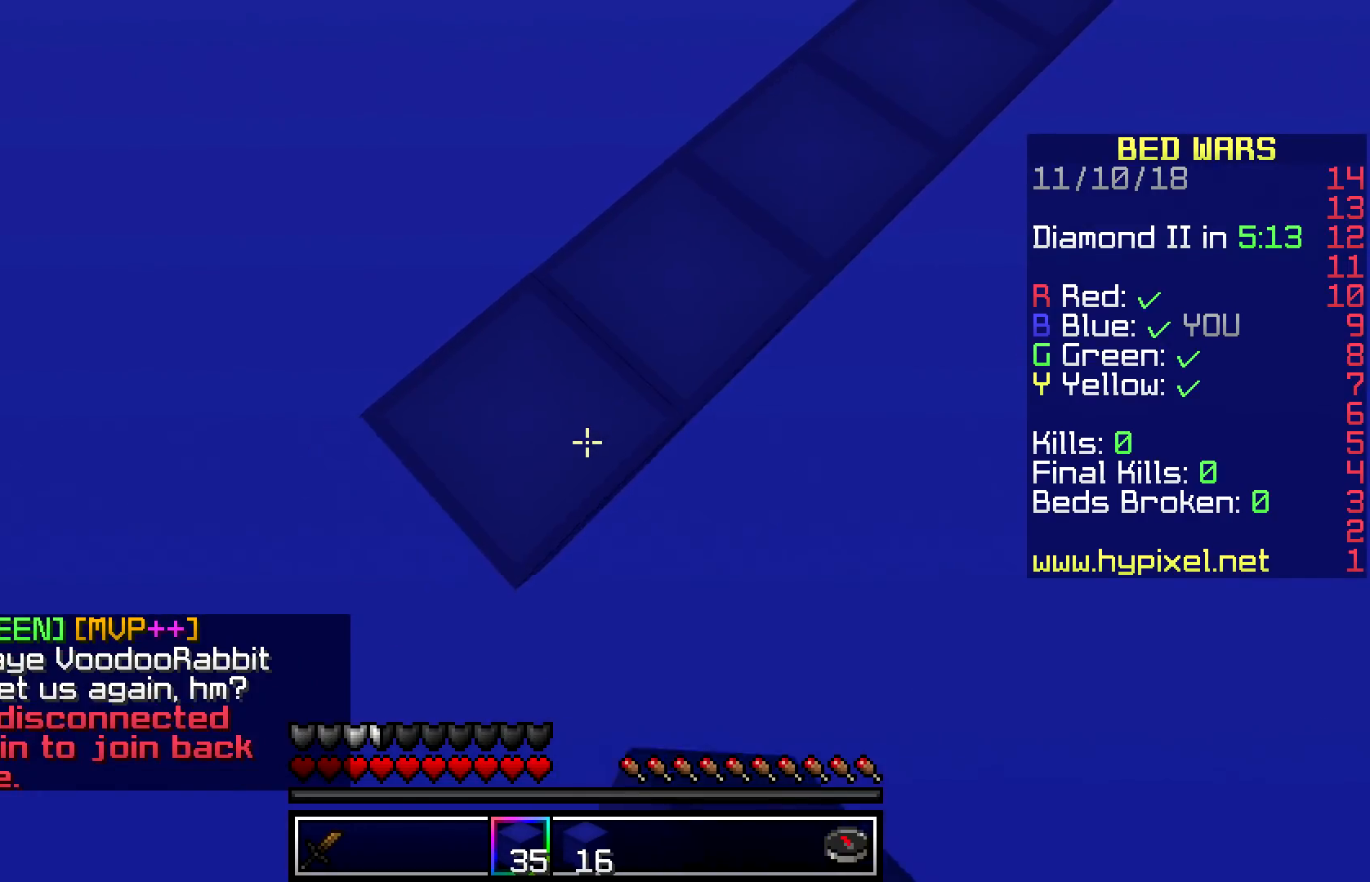
{"keys": ["a", "s"], "mouse": ["right"], "events": [[350, "mouse_right", "down"]]}
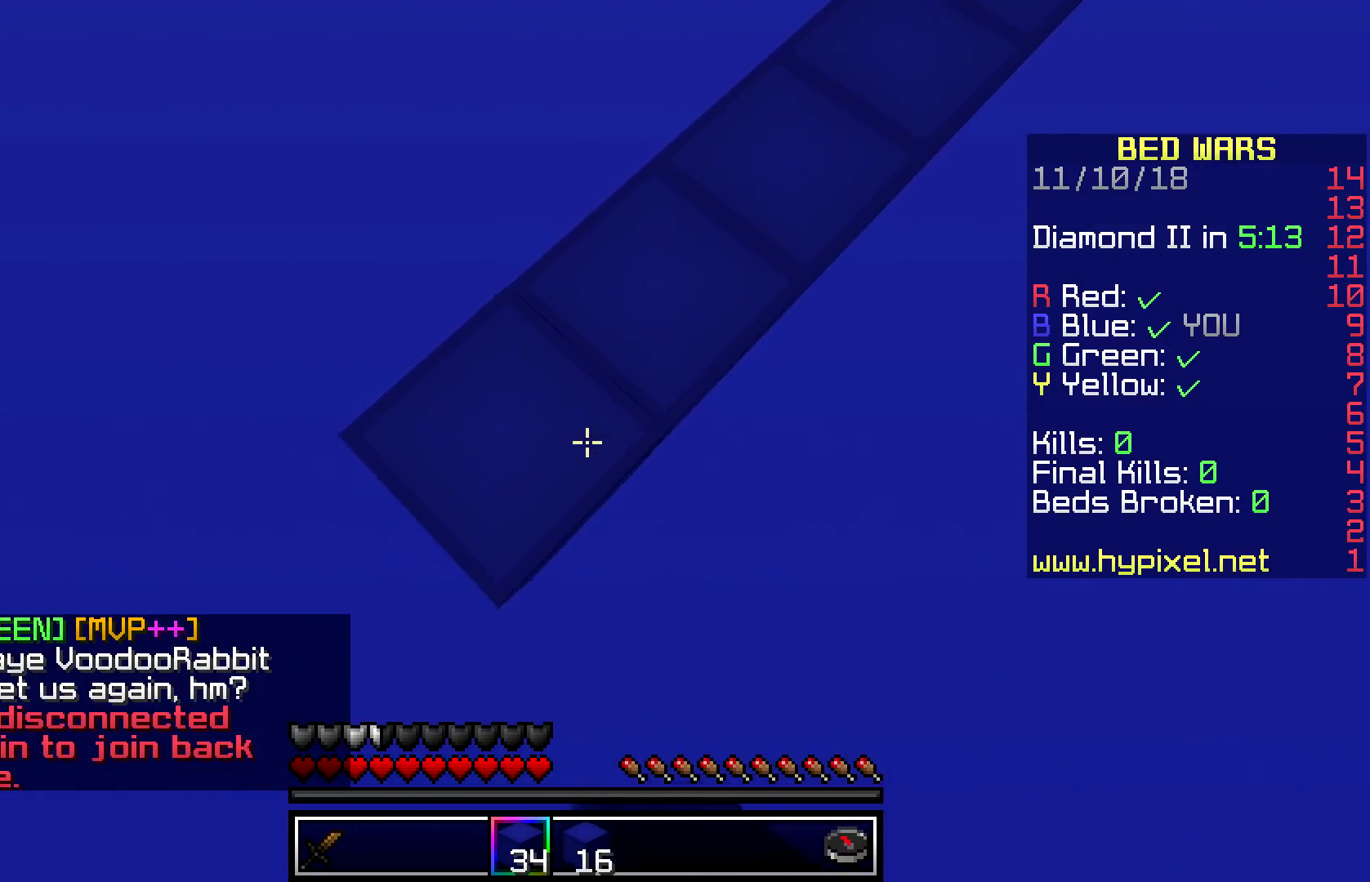
{"keys": ["a", "s"], "mouse": ["right"], "events": [[17, "mouse_right", "up"], [433, "mouse_right", "down"]]}
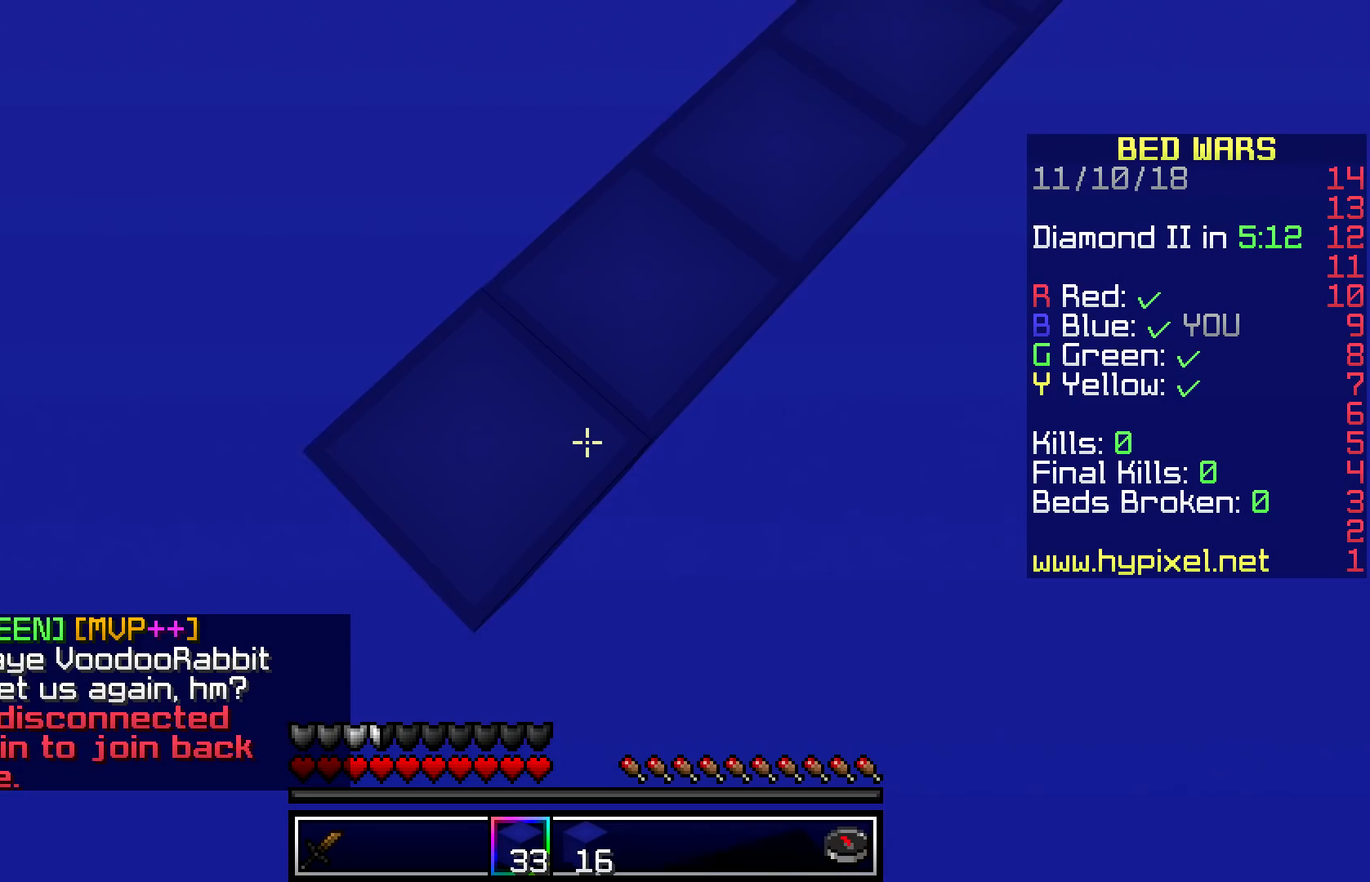
{"keys": ["a", "s"], "mouse": ["right"], "events": [[117, "mouse_right", "up"], [383, "mouse_right", "down"]]}
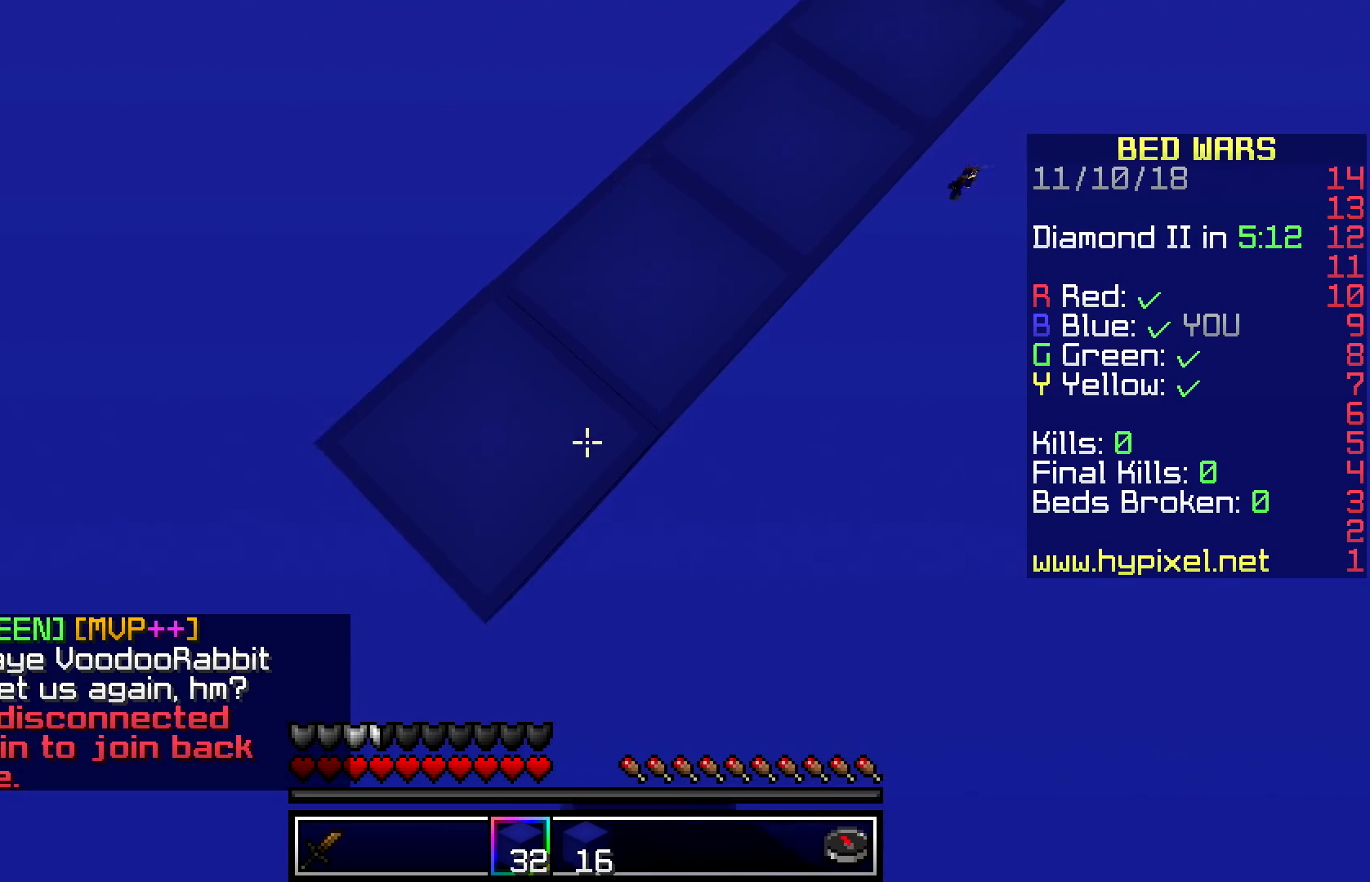
{"keys": ["a", "s"], "mouse": ["right"], "events": [[50, "mouse_right", "up"], [367, "mouse_right", "down"]]}
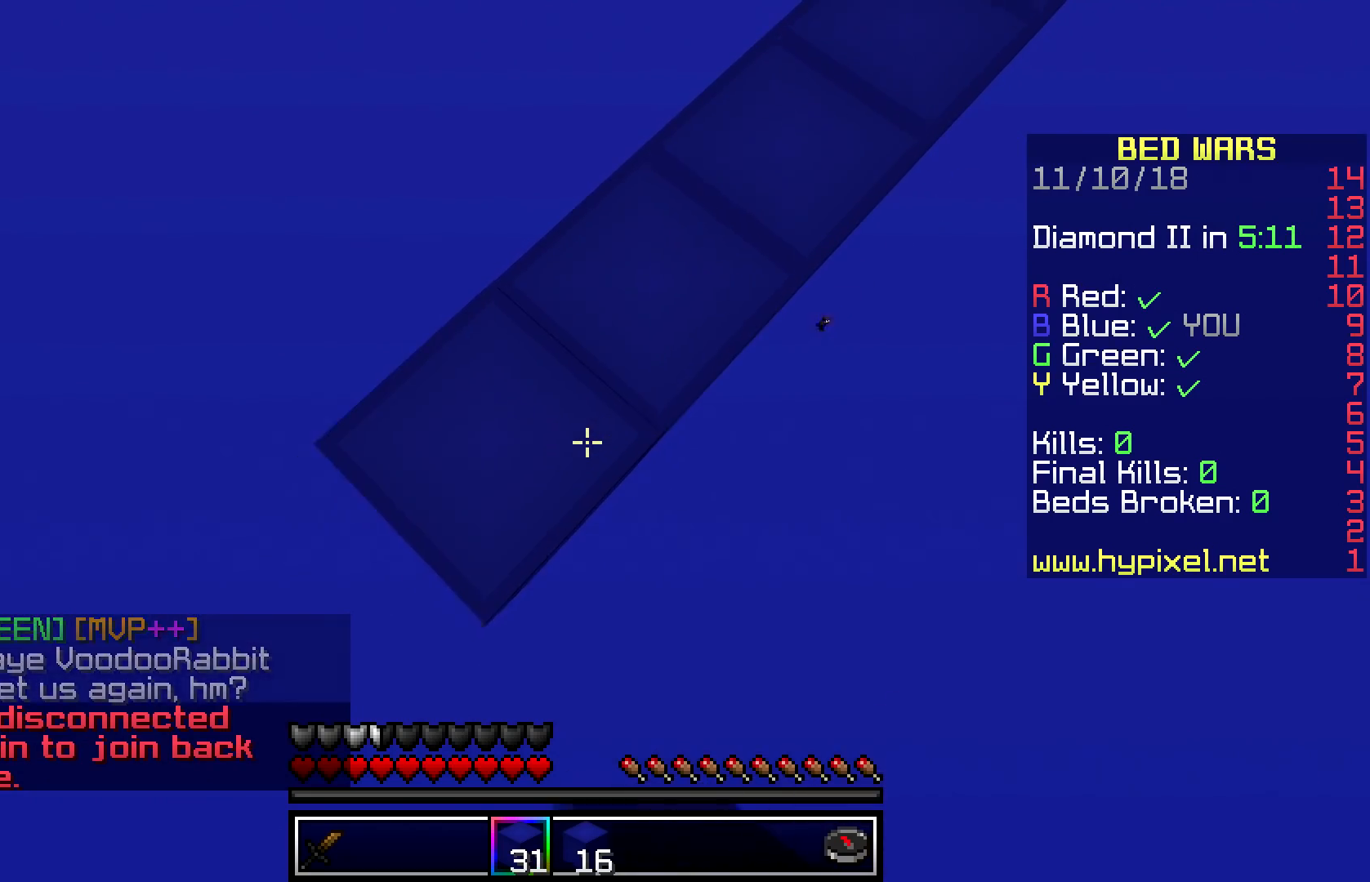
{"keys": ["a", "s"], "mouse": ["right"], "events": [[17, "mouse_right", "up"], [383, "mouse_right", "down"]]}
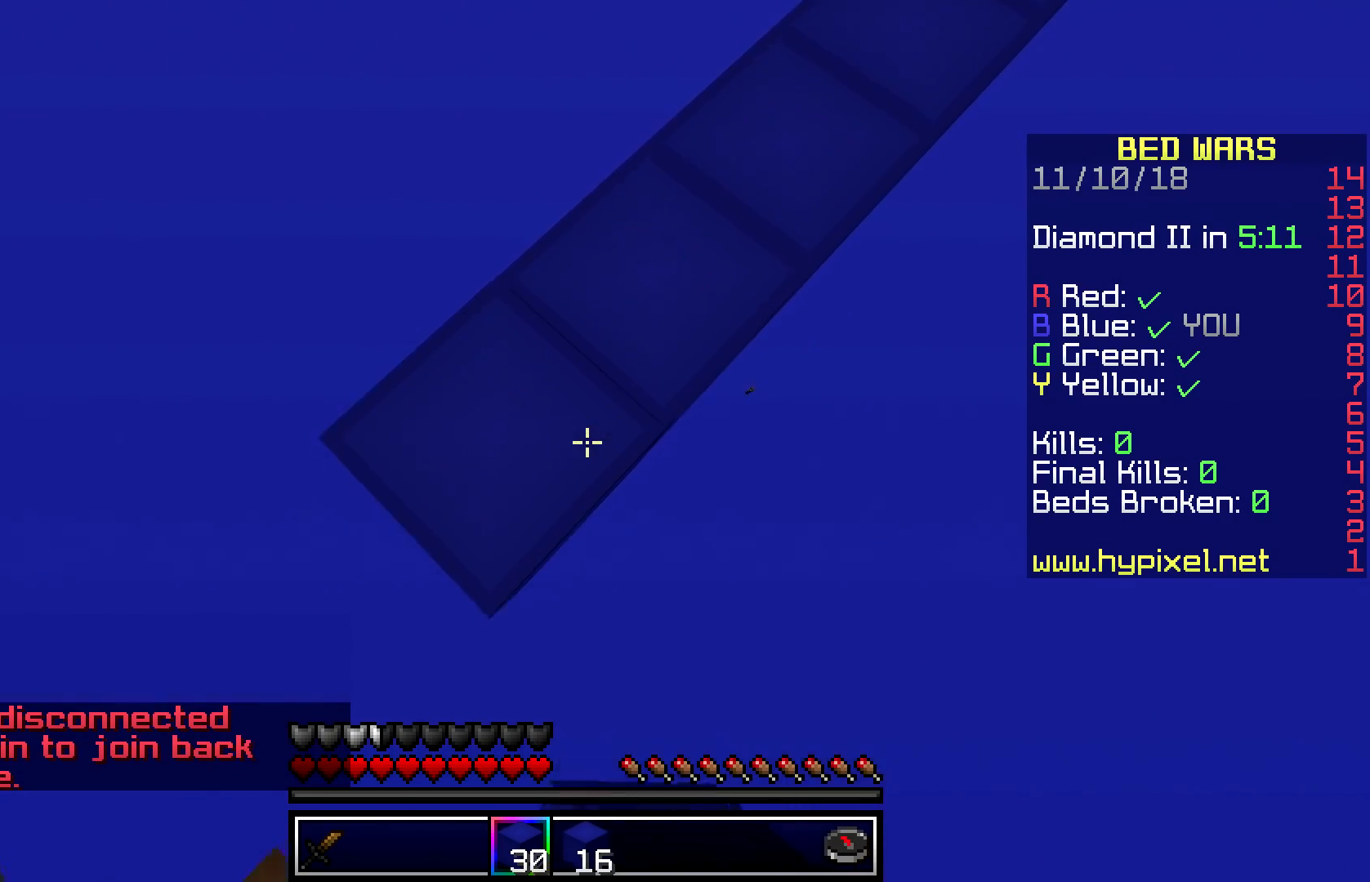
{"keys": ["a", "d", "s"], "mouse": [], "events": [[50, "mouse_right", "up"], [350, "mouse_right", "down"], [433, "d", "down"], [483, "mouse_right", "up"]]}
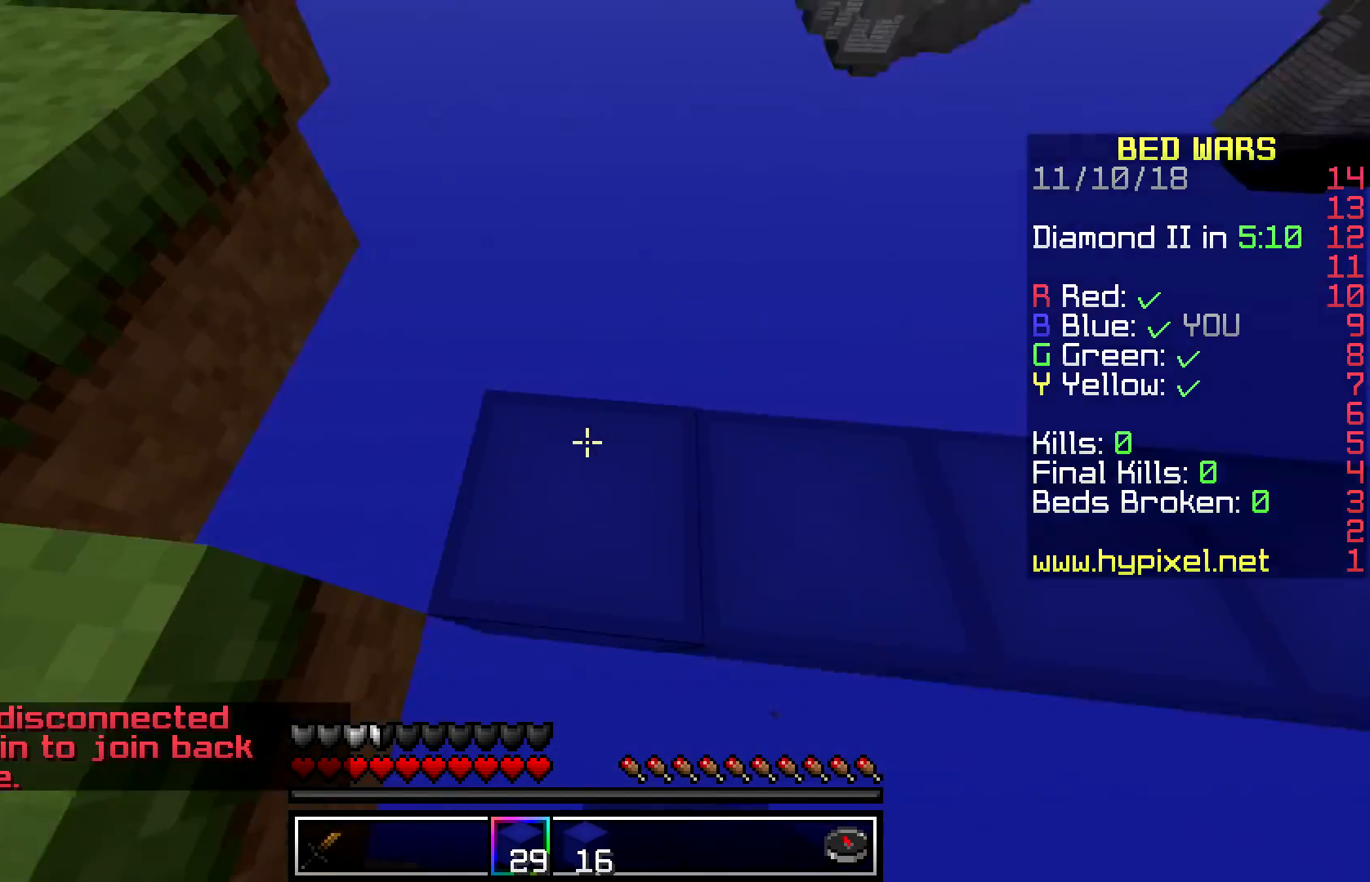
{"keys": ["s"], "mouse": ["right"]}
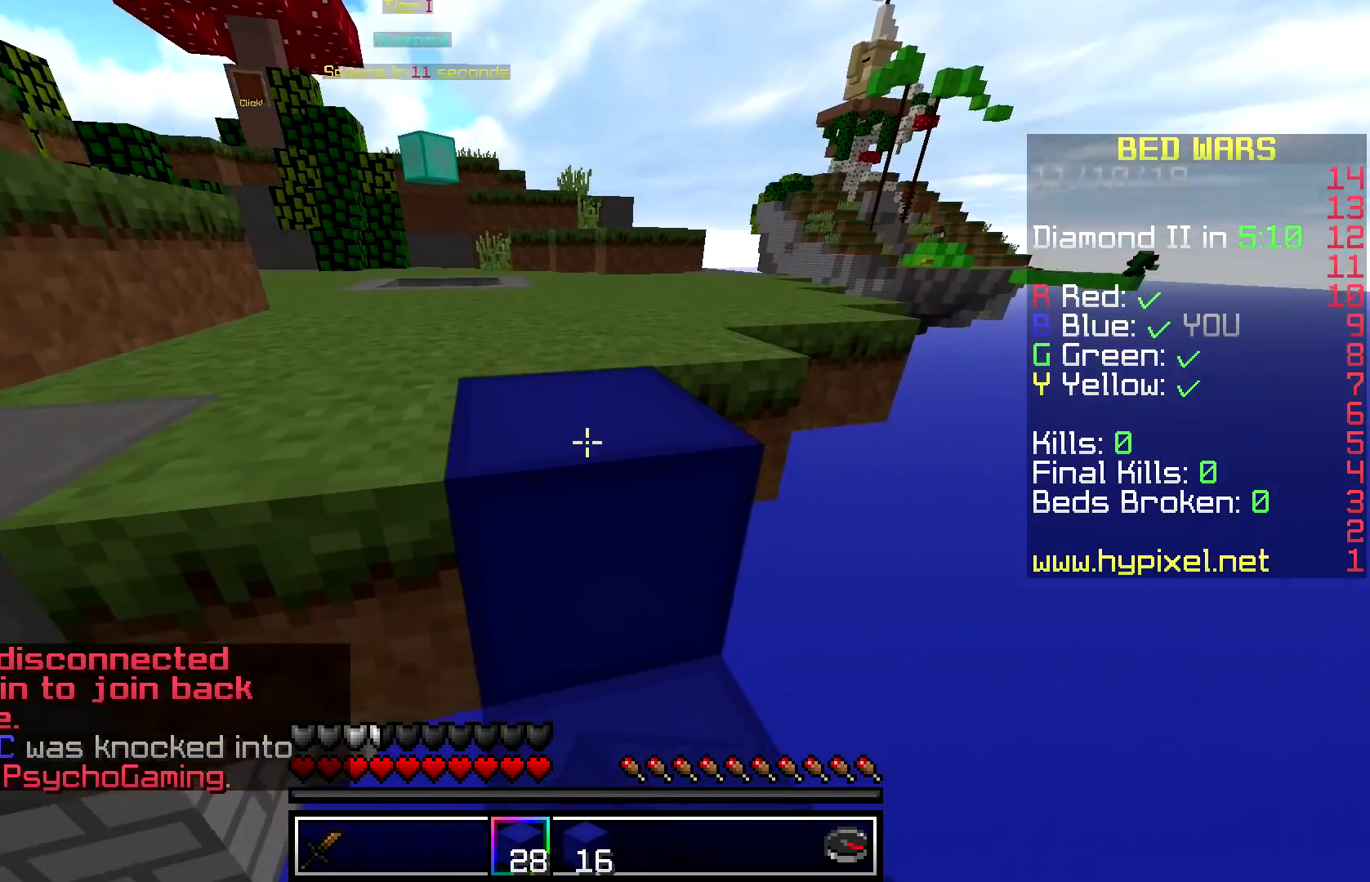
{"keys": ["space", "w"], "mouse": [], "events": [[33, "mouse_right", "up"], [167, "s", "up"], [217, "w", "down"], [350, "space", "down"]]}
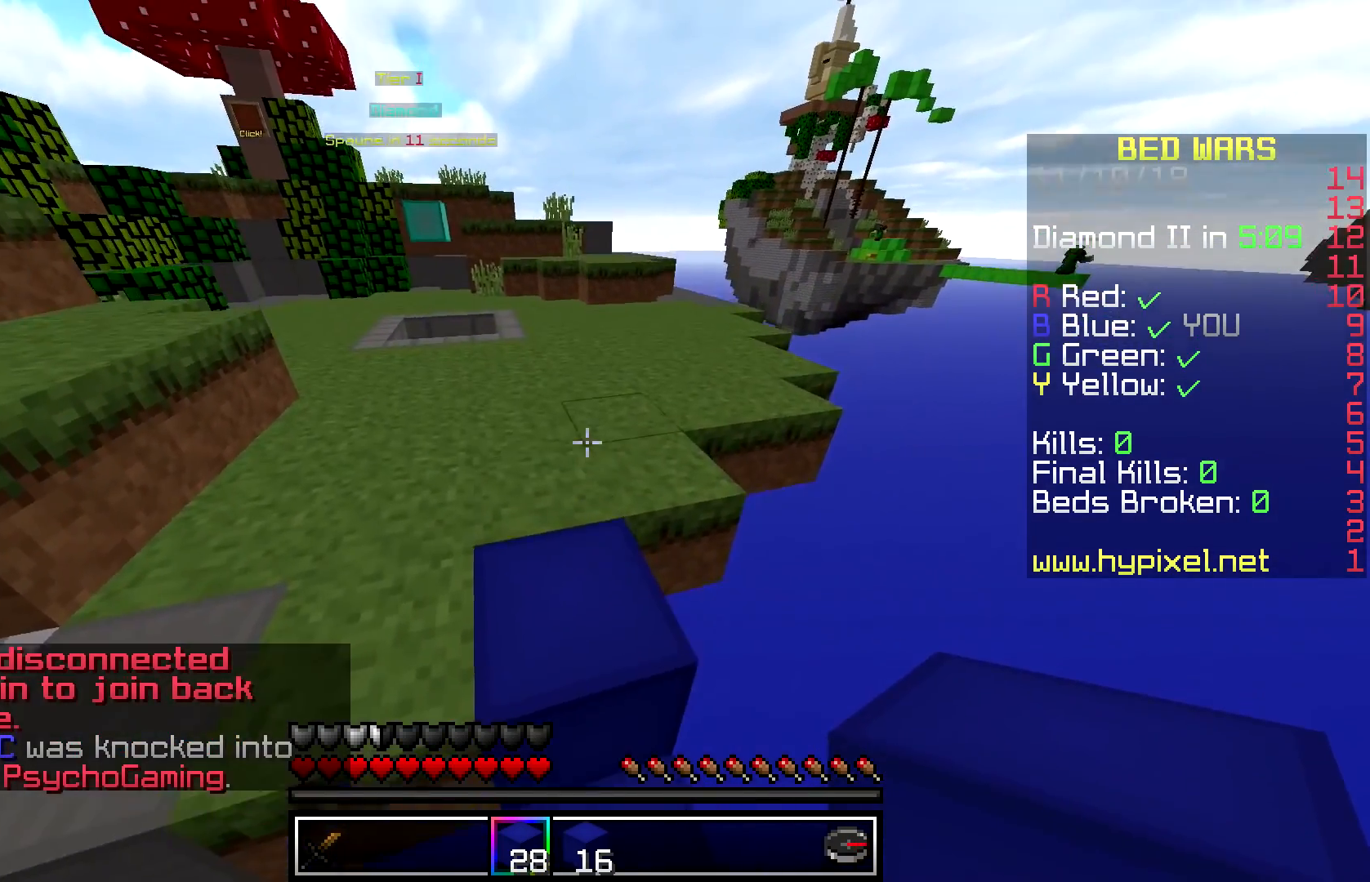
{"keys": ["space", "w"], "mouse": [], "events": [[33, "a", "down"], [367, "a", "up"]]}
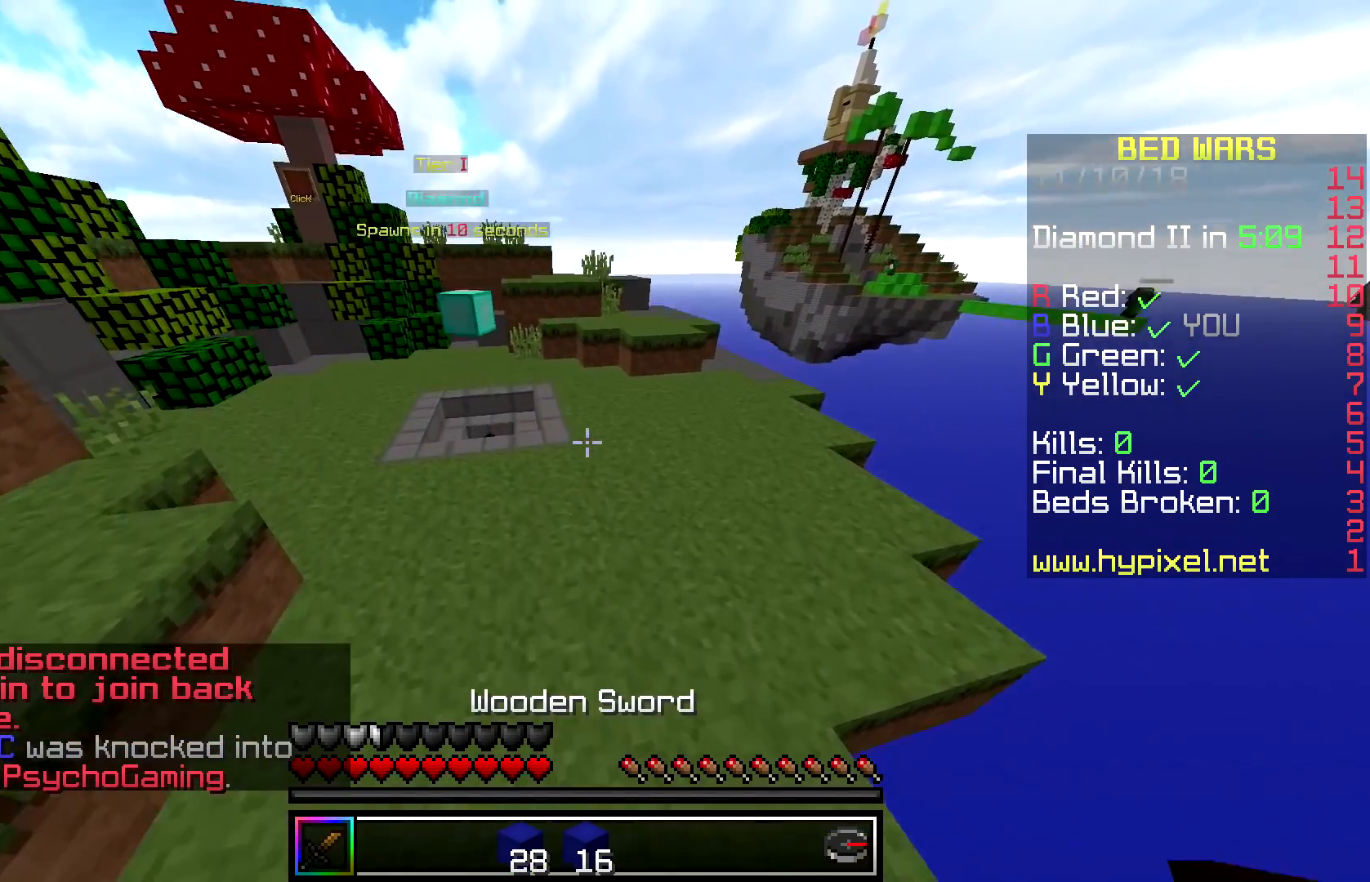
{"keys": ["space", "w"], "mouse": [], "events": [[150, "space", "up"], [167, "a", "down"], [417, "a", "up"], [467, "space", "down"]]}
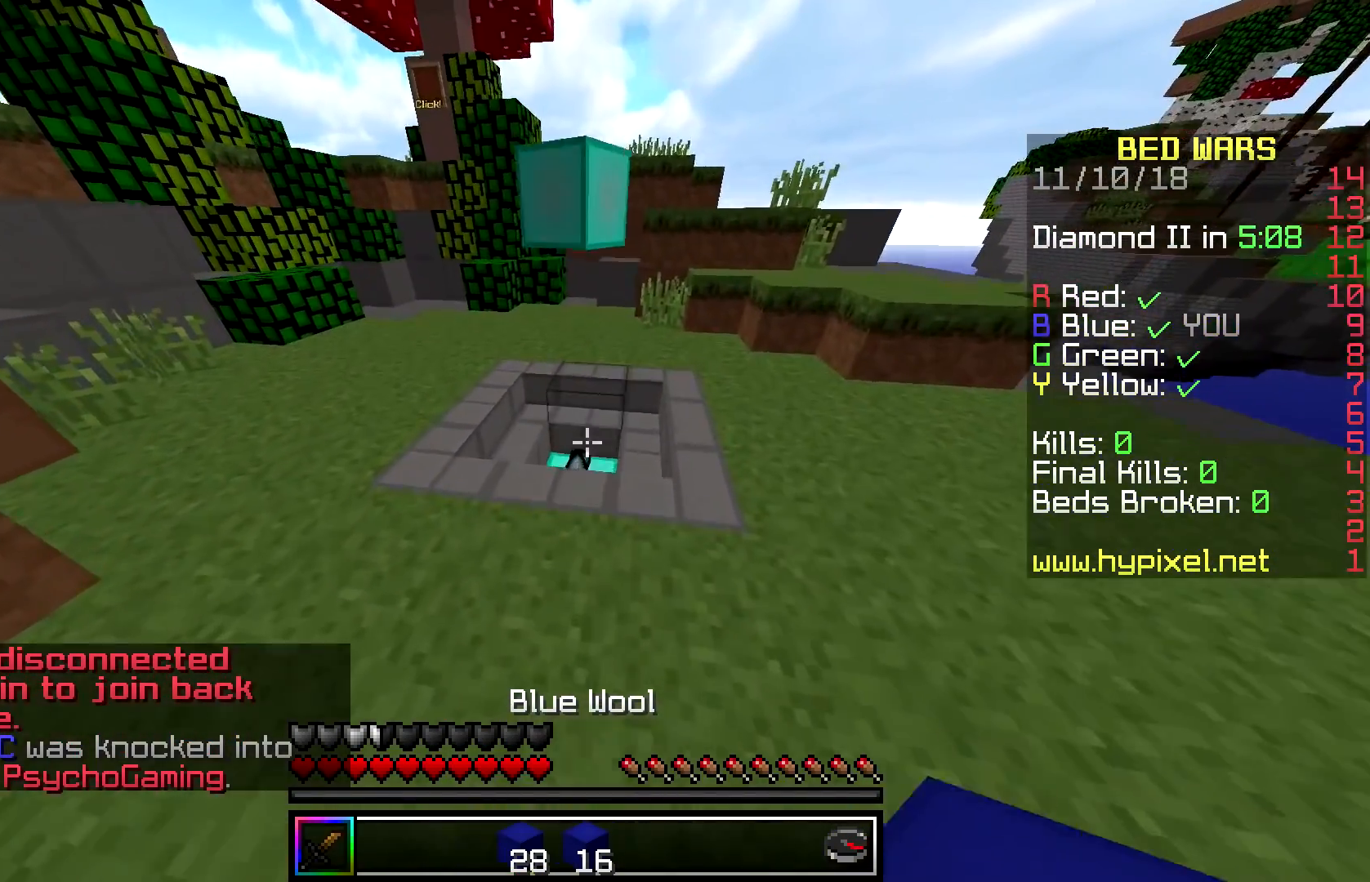
{"keys": ["d", "w"], "mouse": [], "events": [[100, "a", "down"], [233, "space", "up"], [433, "d", "down"], [467, "a", "up"]]}
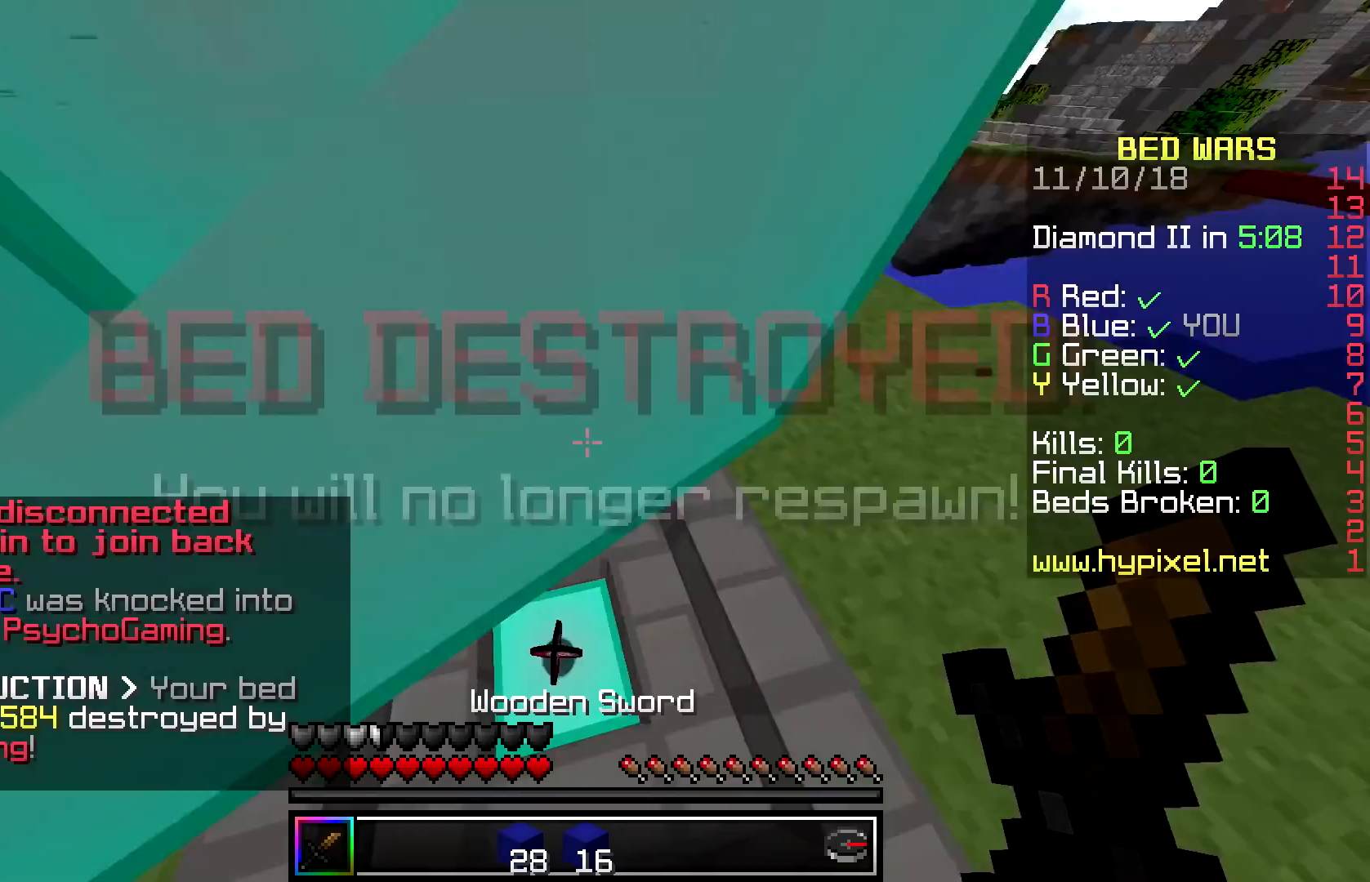
{"keys": ["d", "space", "w"], "mouse": [], "events": [[250, "space", "down"]]}
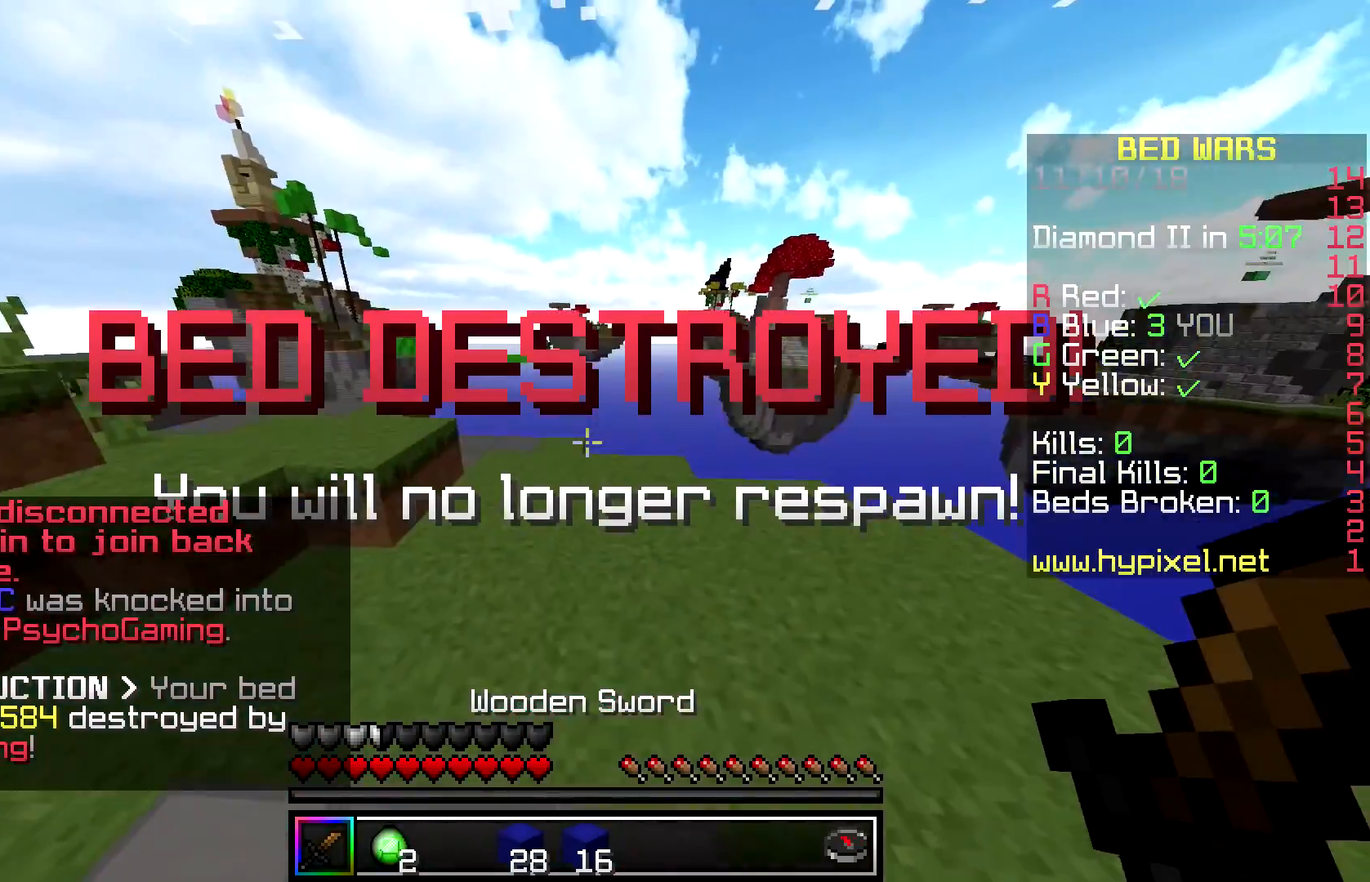
{"keys": ["d", "w"], "mouse": [], "events": [[67, "space", "up"]]}
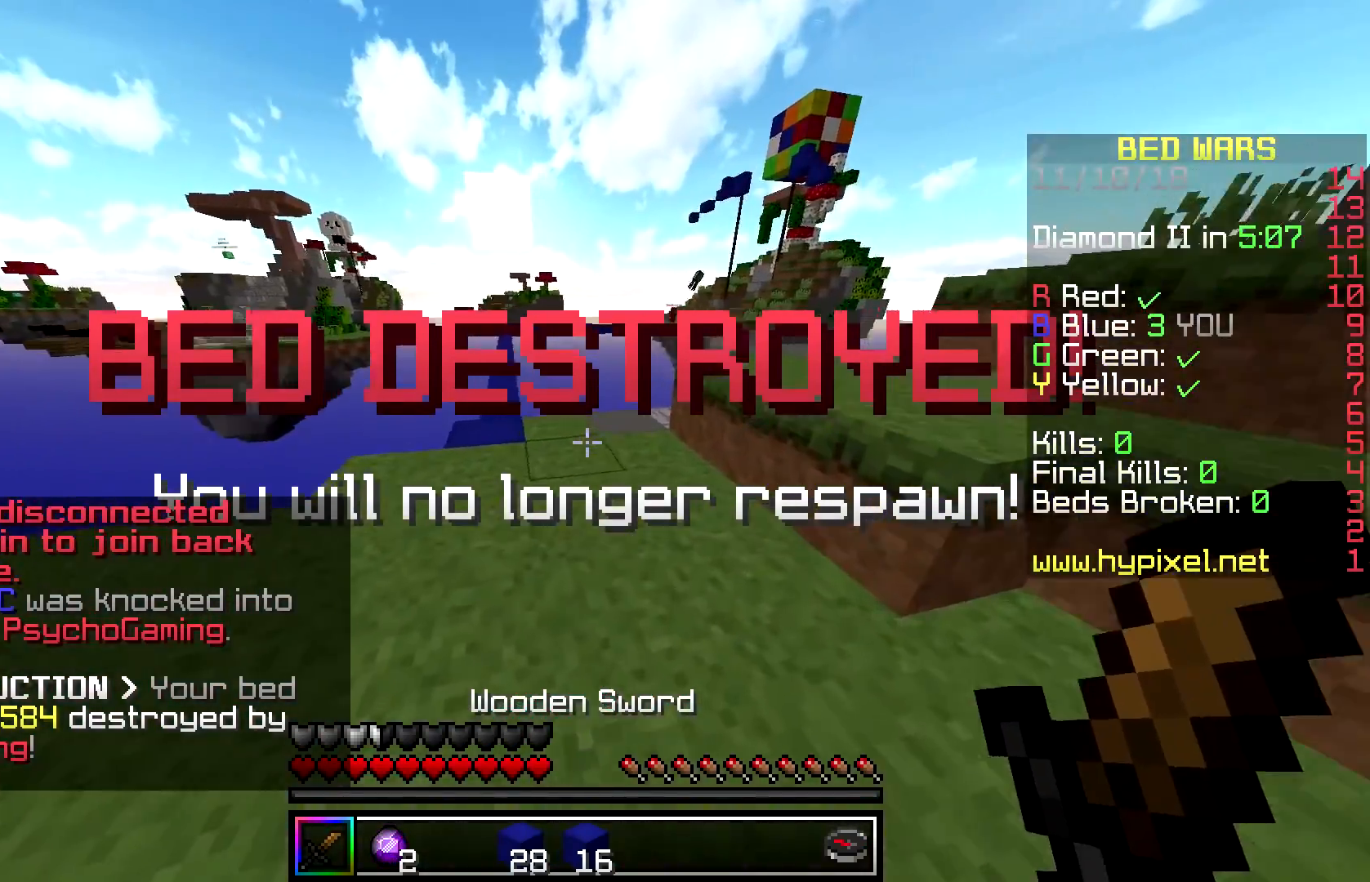
{"keys": ["w"], "mouse": [], "events": [[83, "d", "up"]]}